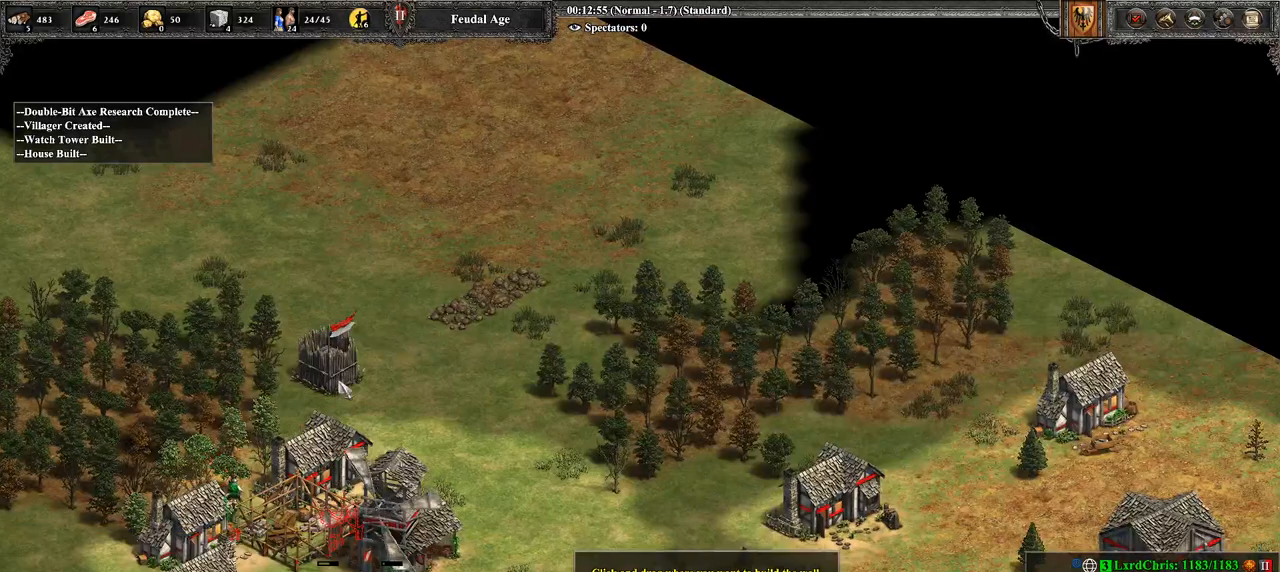
Gameplay with a controller (PlayStation layout); each line is a JSON object with the inputs held at the frame after it. "events" lists button and stick changes between this image and that frame as [ms after this image, input, new state], when the widget could be followed in between.
{"buttons": ["CROSS"], "left_stick": "right", "right_stick": "center", "events": [[143, "left_stick", "right"]]}
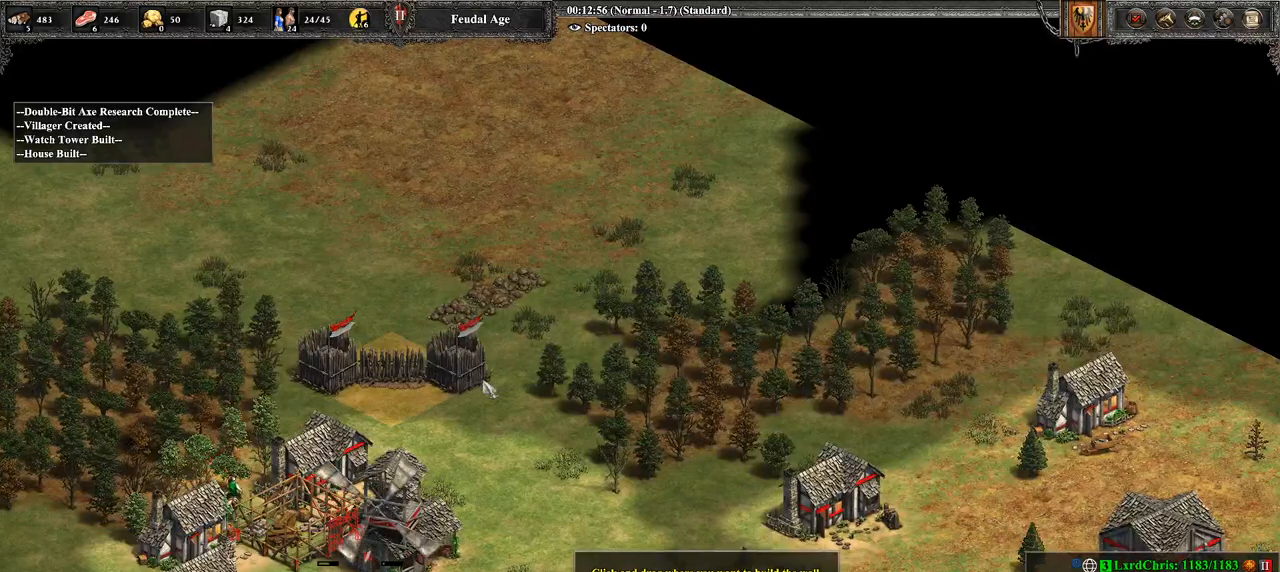
{"buttons": ["CROSS"], "left_stick": "center", "right_stick": "center", "events": [[214, "left_stick", "center"]]}
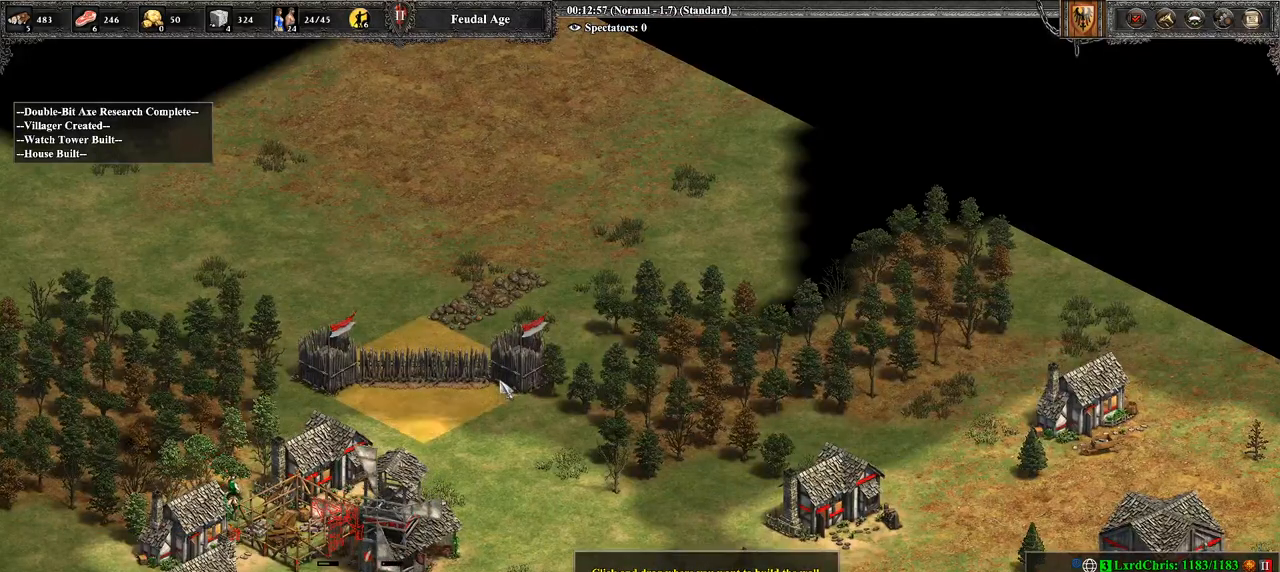
{"buttons": [], "left_stick": "center", "right_stick": "center", "events": [[107, "CROSS", "up"], [214, "TRIANGLE", "down"], [357, "TRIANGLE", "up"], [393, "L2", "down"], [500, "L2", "up"]]}
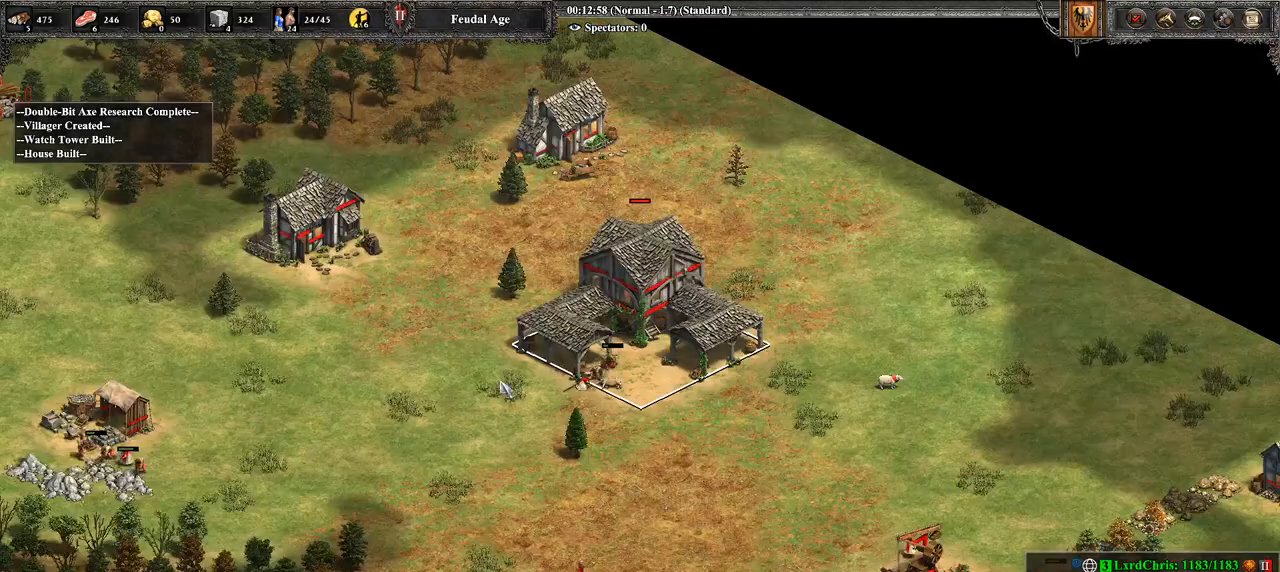
{"buttons": [], "left_stick": "center", "right_stick": "right", "events": [[250, "L2", "down"], [357, "L2", "up"], [464, "right_stick", "right"]]}
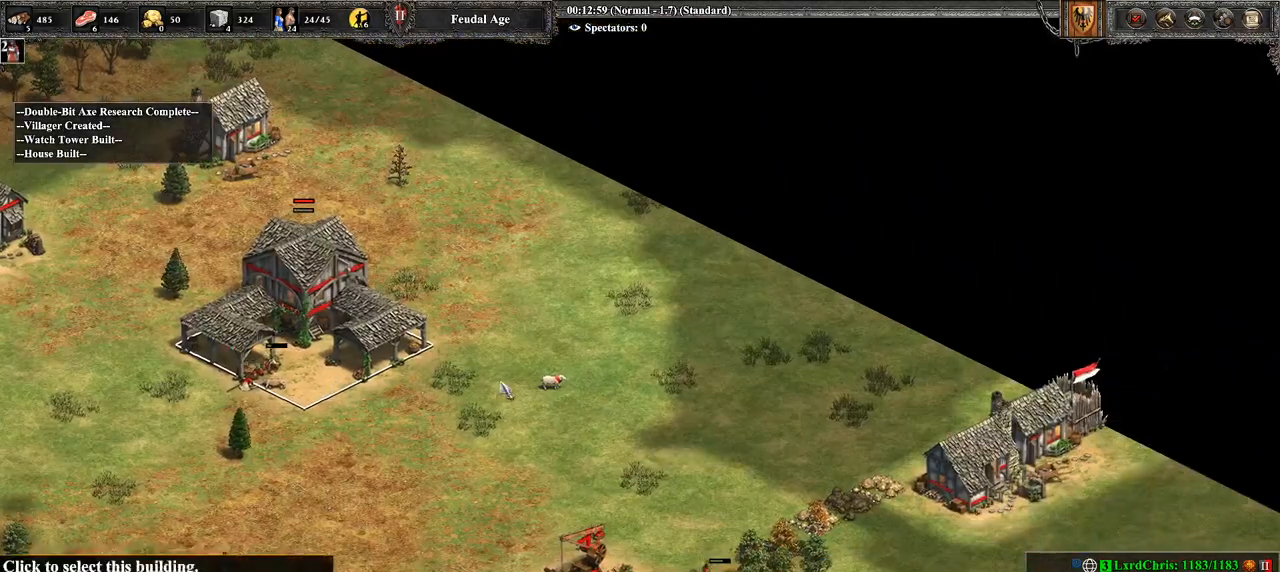
{"buttons": ["CROSS"], "left_stick": "right", "right_stick": "center", "events": [[71, "right_stick", "center"], [214, "left_stick", "right"], [500, "CROSS", "down"]]}
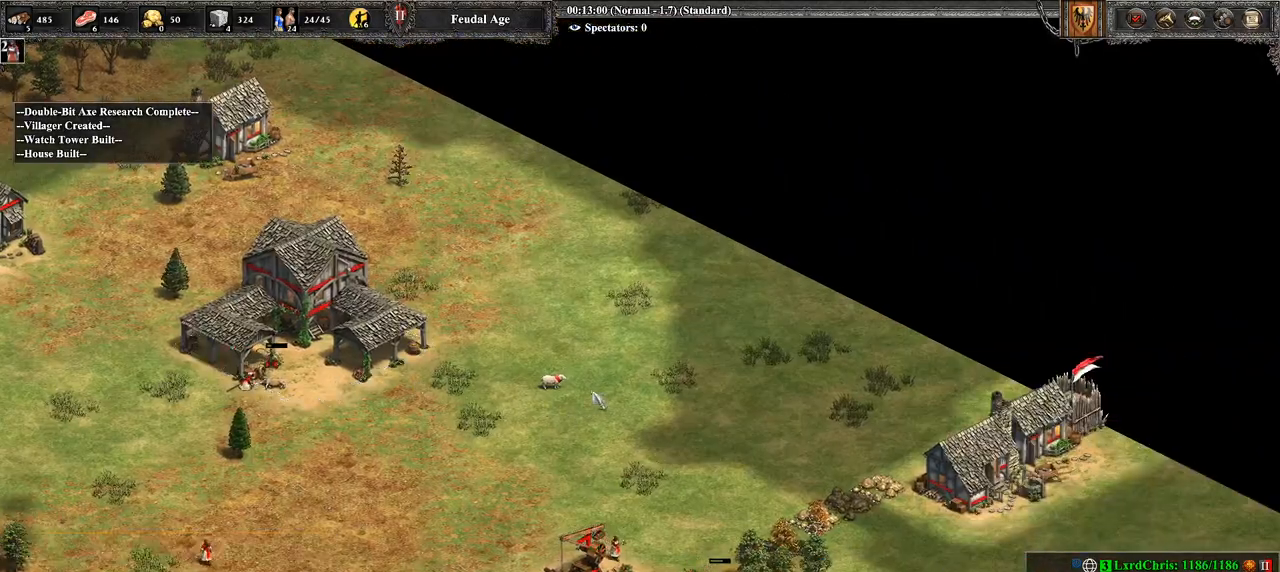
{"buttons": [], "left_stick": "left", "right_stick": "center", "events": [[36, "left_stick", "center"], [107, "left_stick", "up-left"], [179, "left_stick", "left"], [250, "CROSS", "up"], [286, "left_stick", "center"], [393, "left_stick", "down-left"], [464, "left_stick", "left"]]}
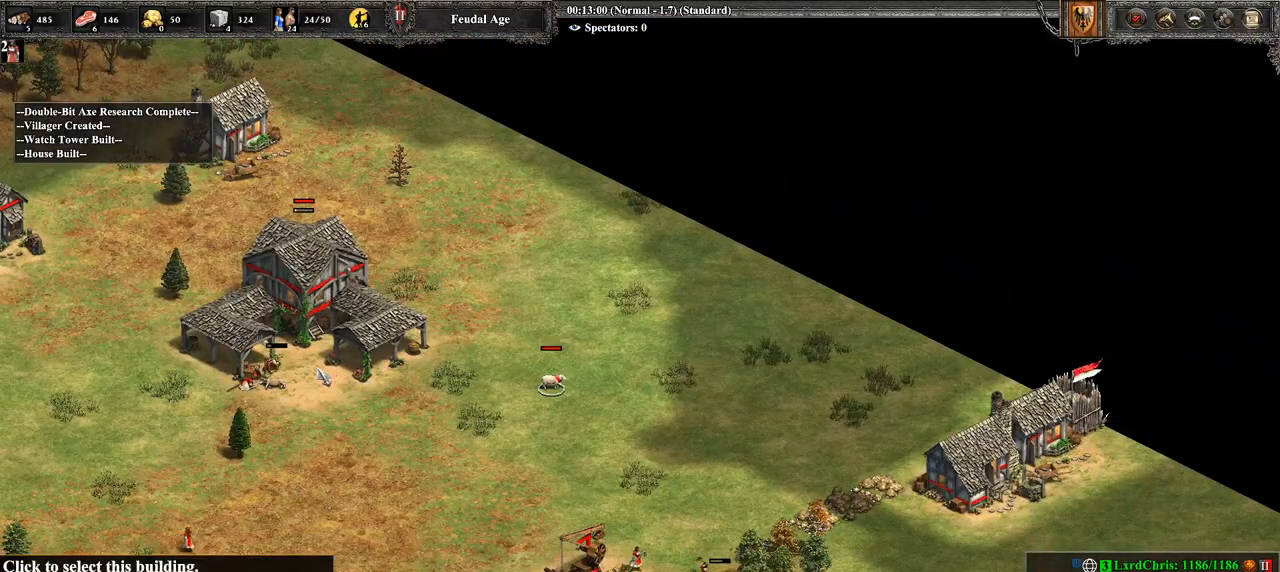
{"buttons": [], "left_stick": "center", "right_stick": "center", "events": [[71, "CIRCLE", "down"], [107, "left_stick", "center"], [143, "CIRCLE", "up"], [214, "CIRCLE", "down"], [357, "CIRCLE", "up"]]}
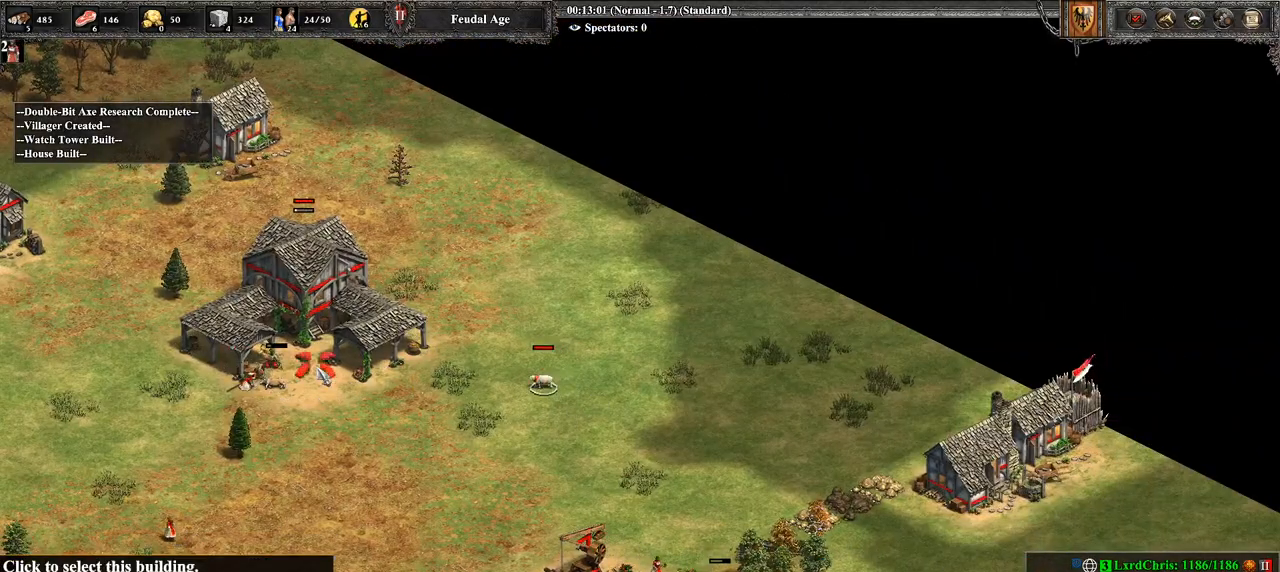
{"buttons": [], "left_stick": "center", "right_stick": "center", "events": [[143, "right_stick", "down-left"], [321, "right_stick", "center"]]}
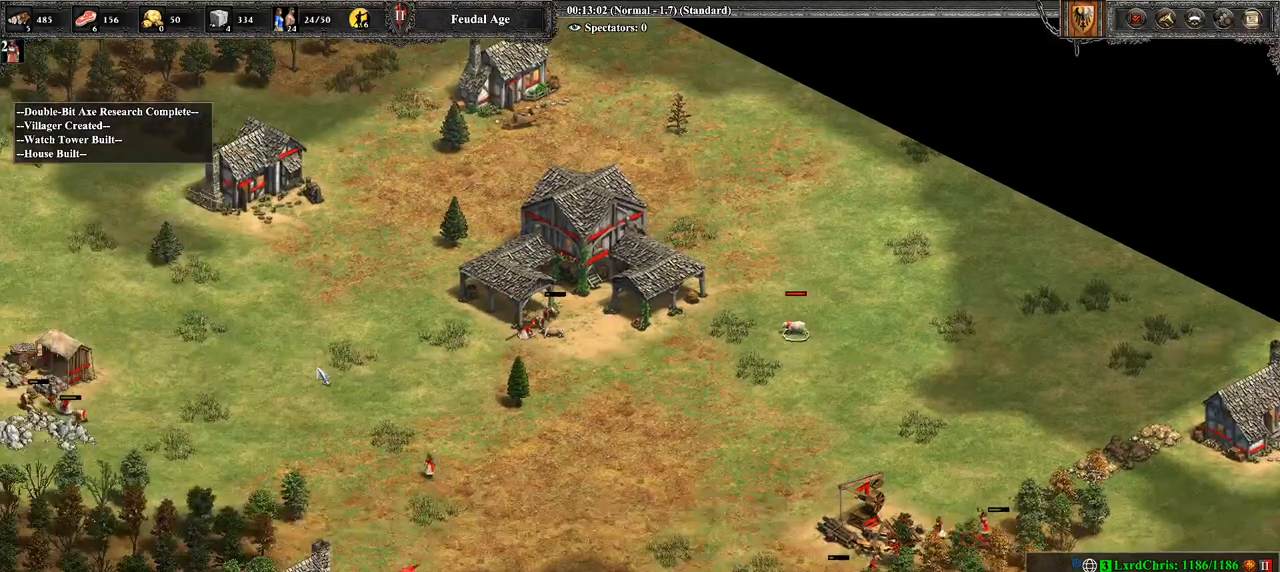
{"buttons": [], "left_stick": "center", "right_stick": "center", "events": [[321, "right_stick", "up-left"], [393, "right_stick", "center"]]}
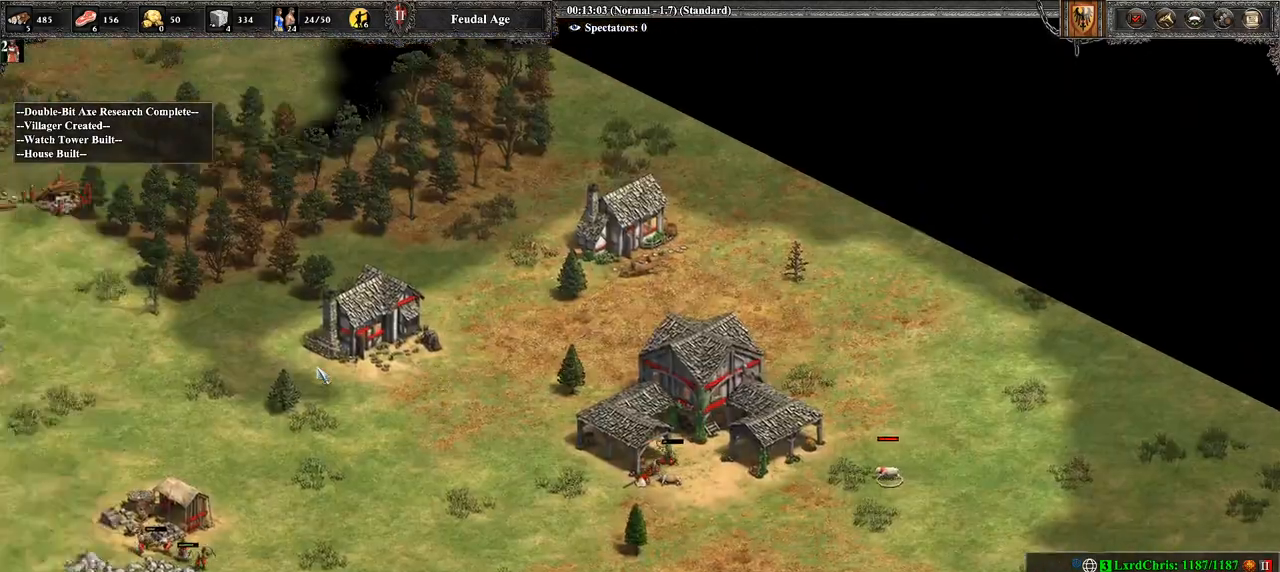
{"buttons": [], "left_stick": "center", "right_stick": "center", "events": [[36, "right_stick", "left"], [179, "right_stick", "center"]]}
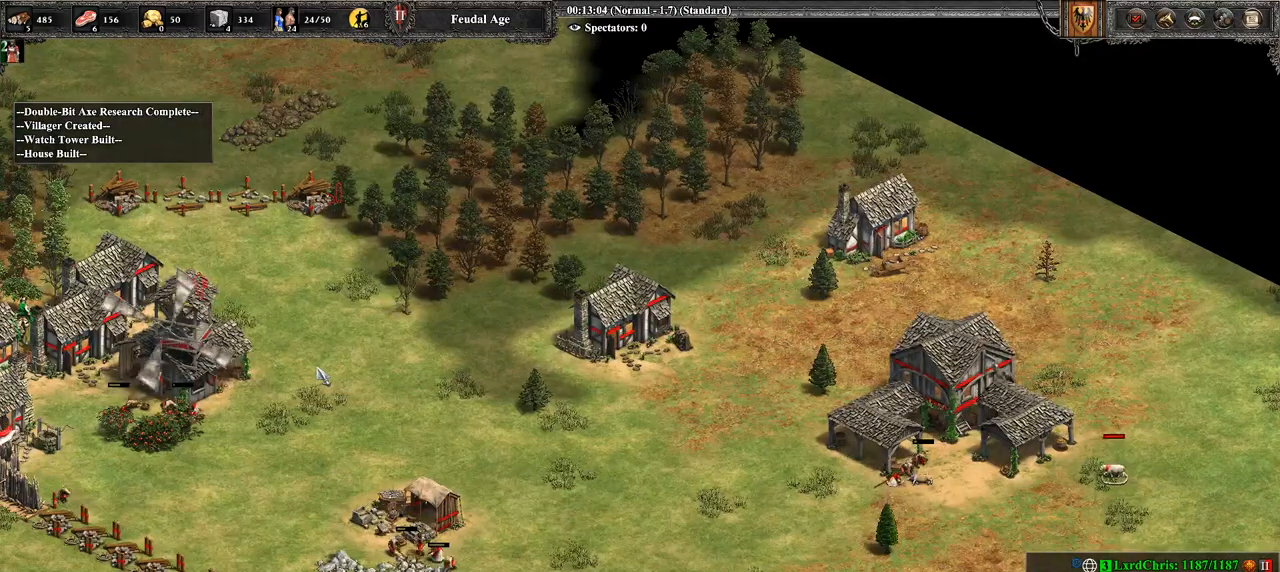
{"buttons": [], "left_stick": "center", "right_stick": "center", "events": [[179, "right_stick", "left"], [250, "left_stick", "left"], [286, "right_stick", "center"], [357, "left_stick", "center"]]}
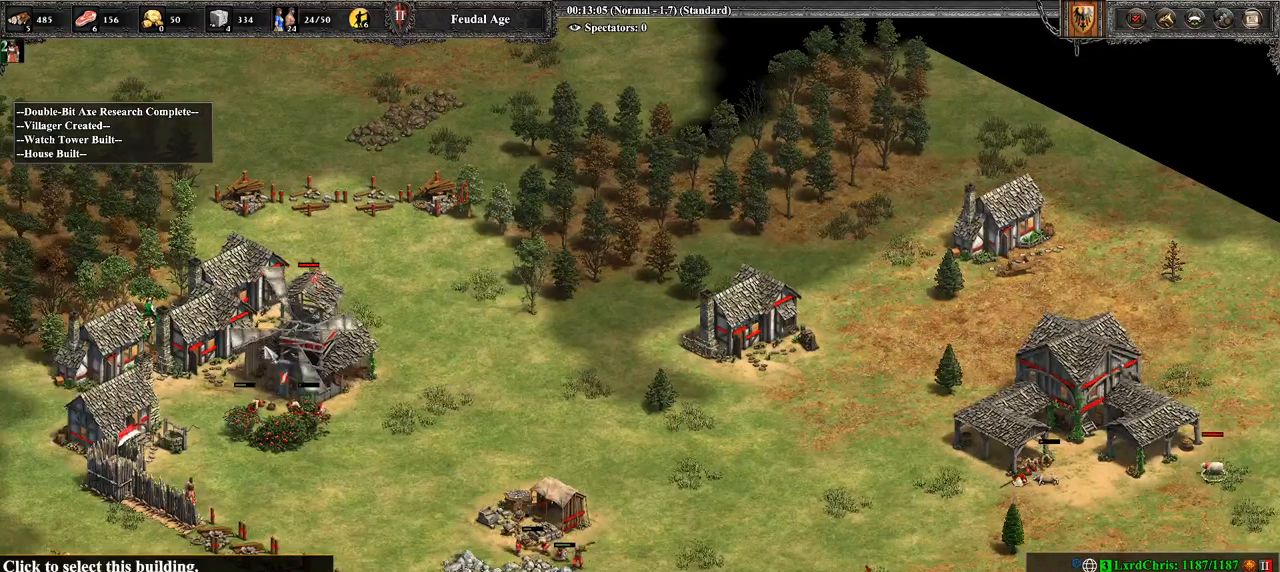
{"buttons": ["CROSS"], "left_stick": "center", "right_stick": "center", "events": [[71, "left_stick", "right"], [321, "left_stick", "center"], [357, "CROSS", "down"]]}
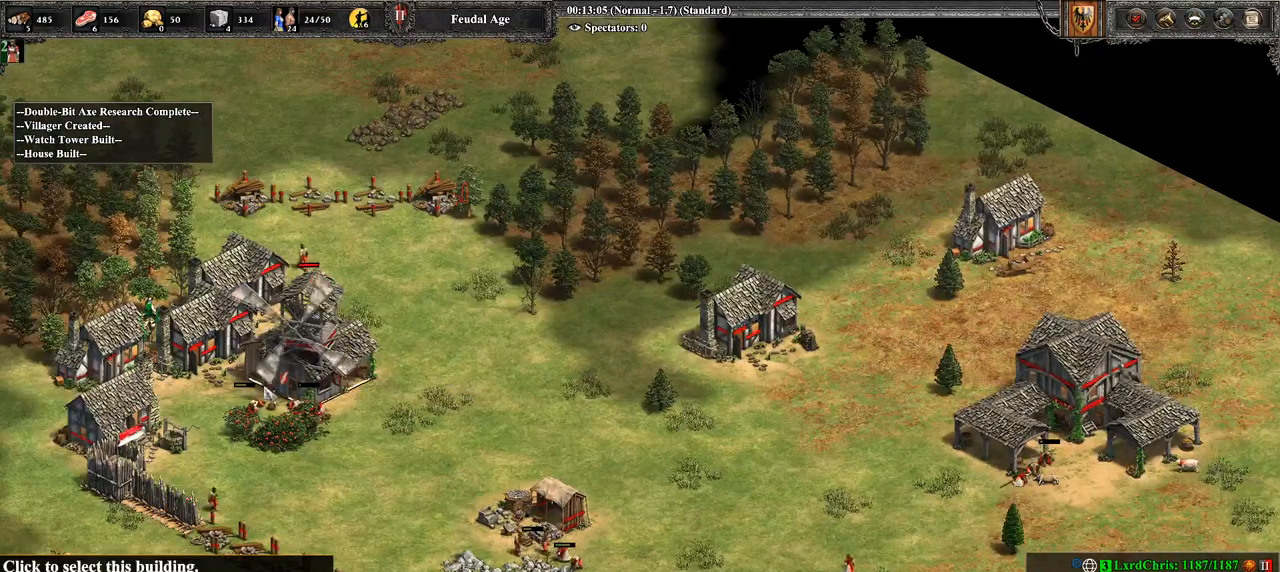
{"buttons": [], "left_stick": "center", "right_stick": "center", "events": [[36, "CROSS", "up"], [36, "left_stick", "down-left"], [500, "left_stick", "center"]]}
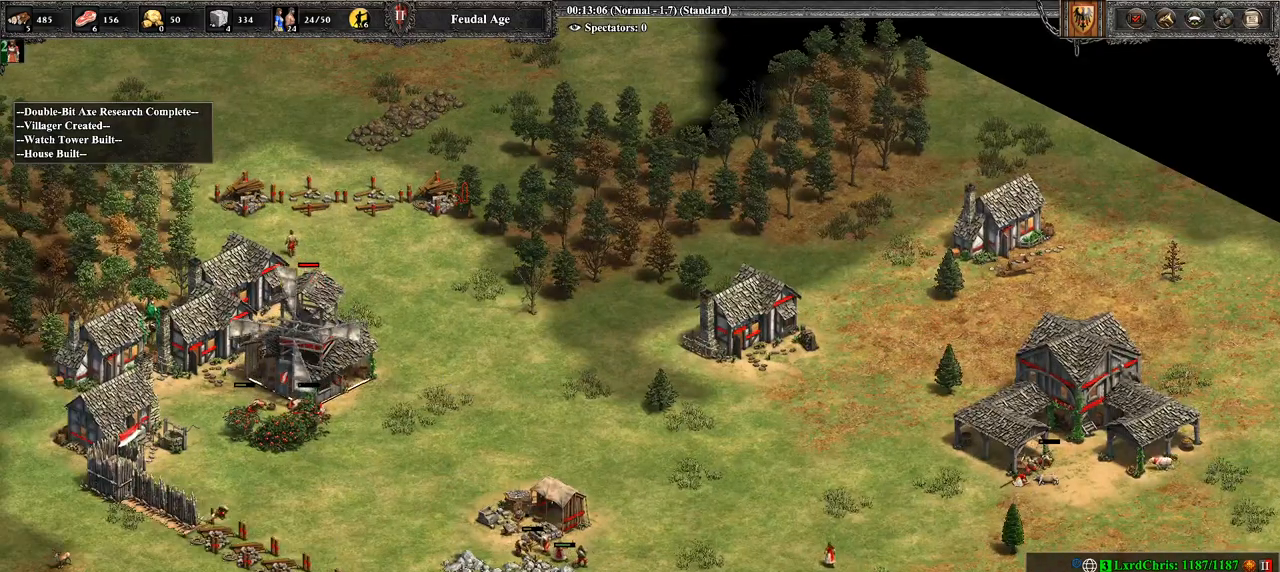
{"buttons": [], "left_stick": "center", "right_stick": "center", "events": [[143, "left_stick", "up-left"], [250, "left_stick", "center"]]}
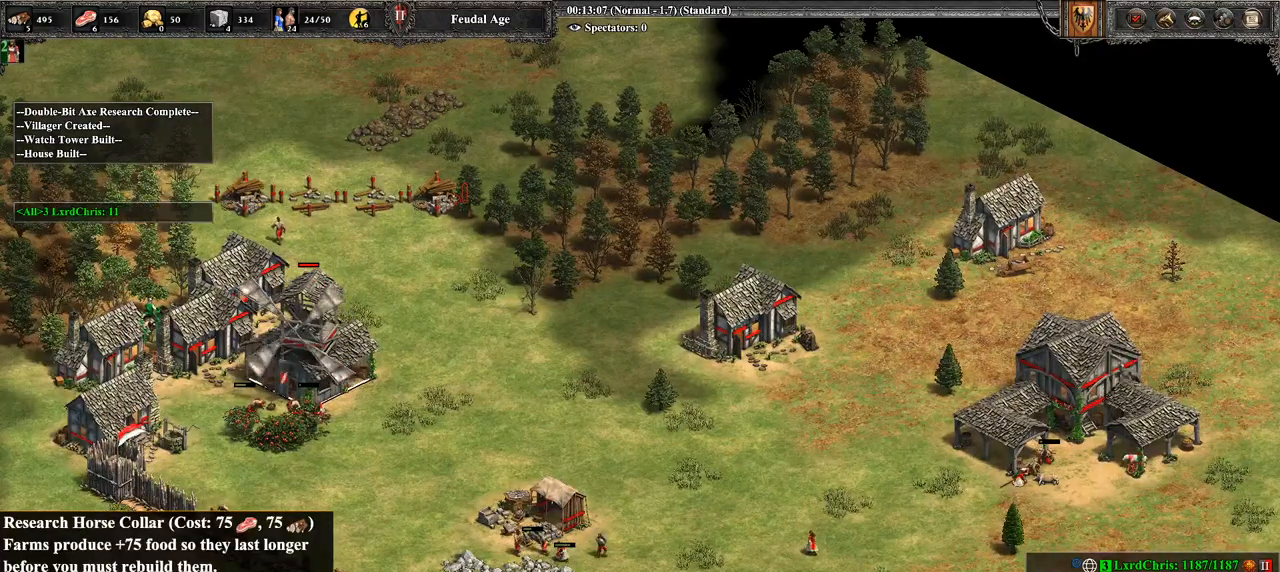
{"buttons": [], "left_stick": "center", "right_stick": "left", "events": [[143, "CROSS", "down"], [250, "CROSS", "up"], [500, "right_stick", "left"]]}
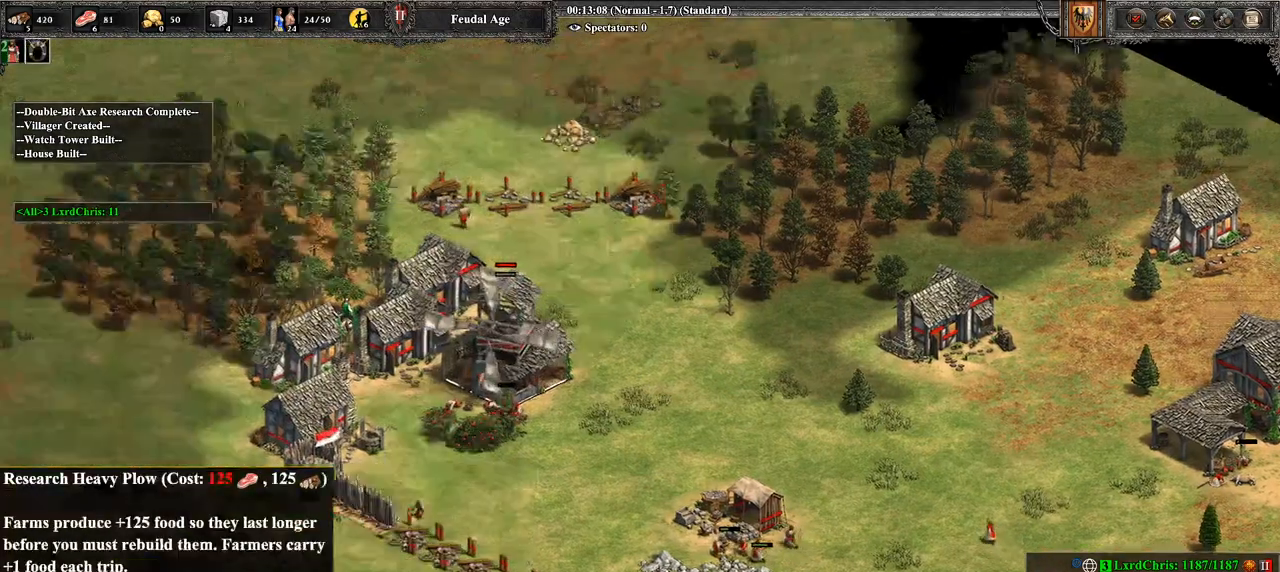
{"buttons": [], "left_stick": "center", "right_stick": "left", "events": []}
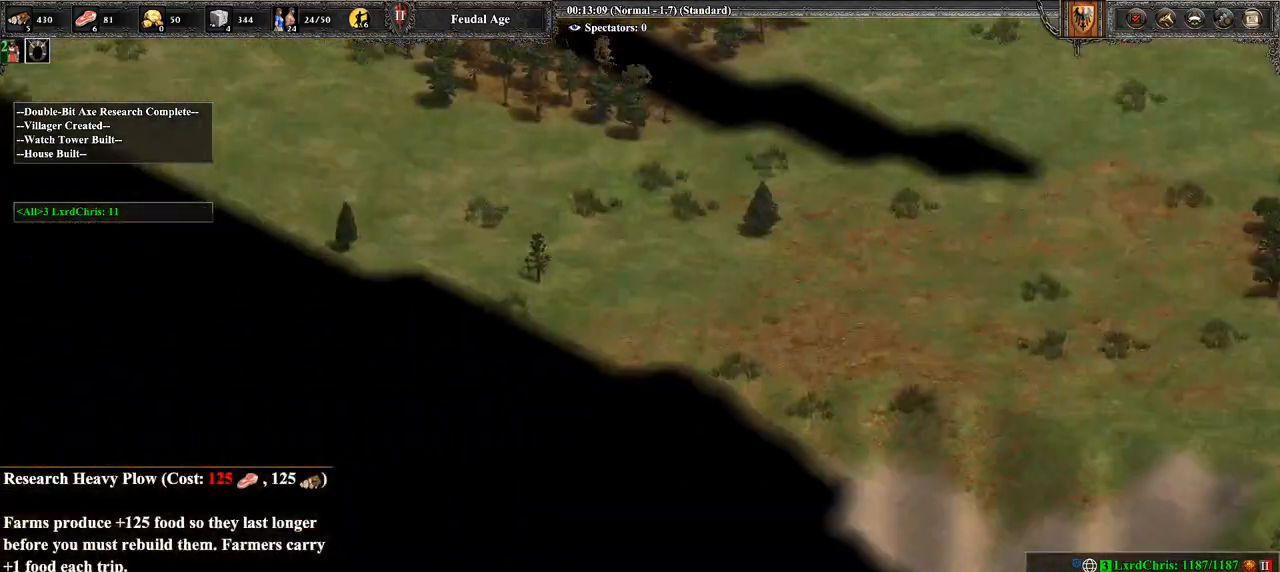
{"buttons": [], "left_stick": "center", "right_stick": "left", "events": []}
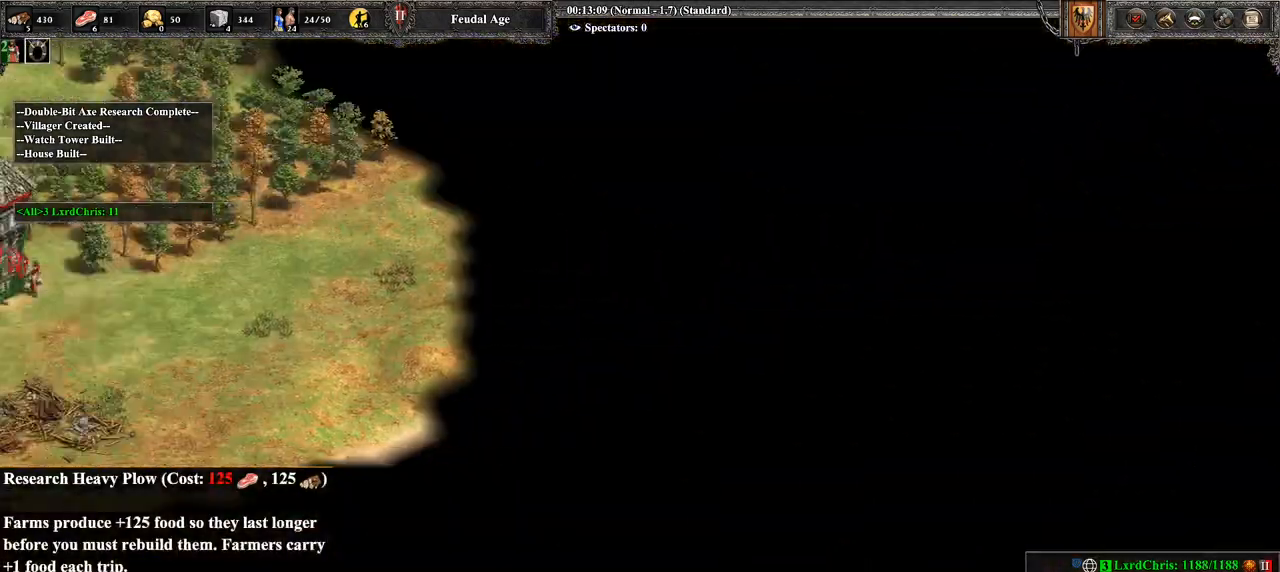
{"buttons": [], "left_stick": "right", "right_stick": "center", "events": [[107, "right_stick", "up-left"], [250, "right_stick", "center"], [500, "left_stick", "right"]]}
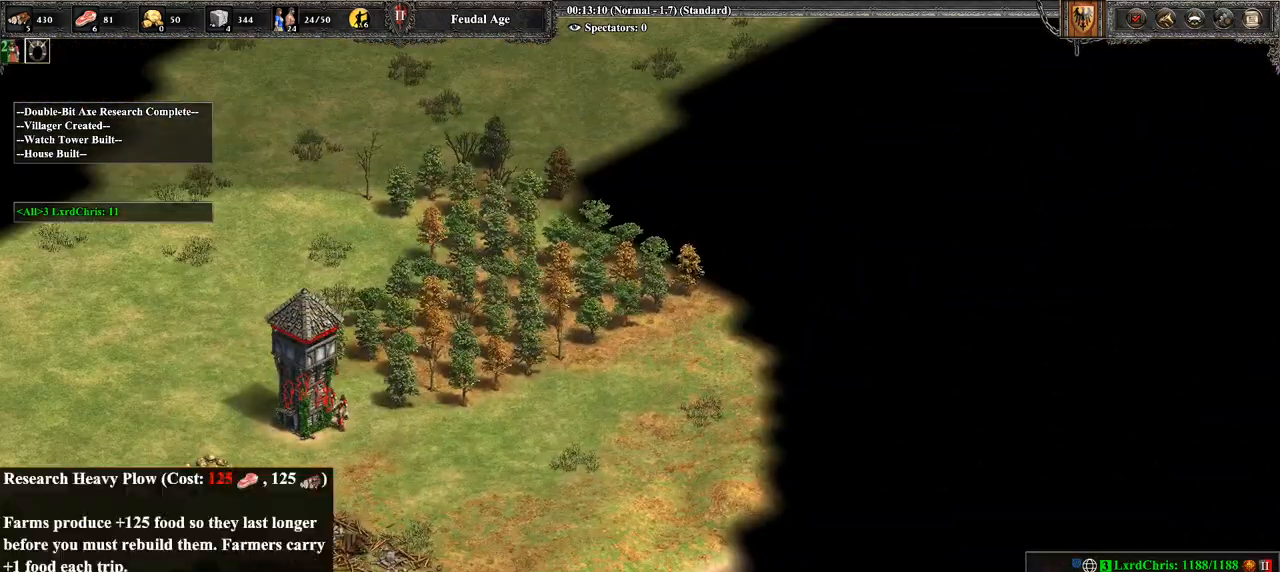
{"buttons": [], "left_stick": "right", "right_stick": "center", "events": []}
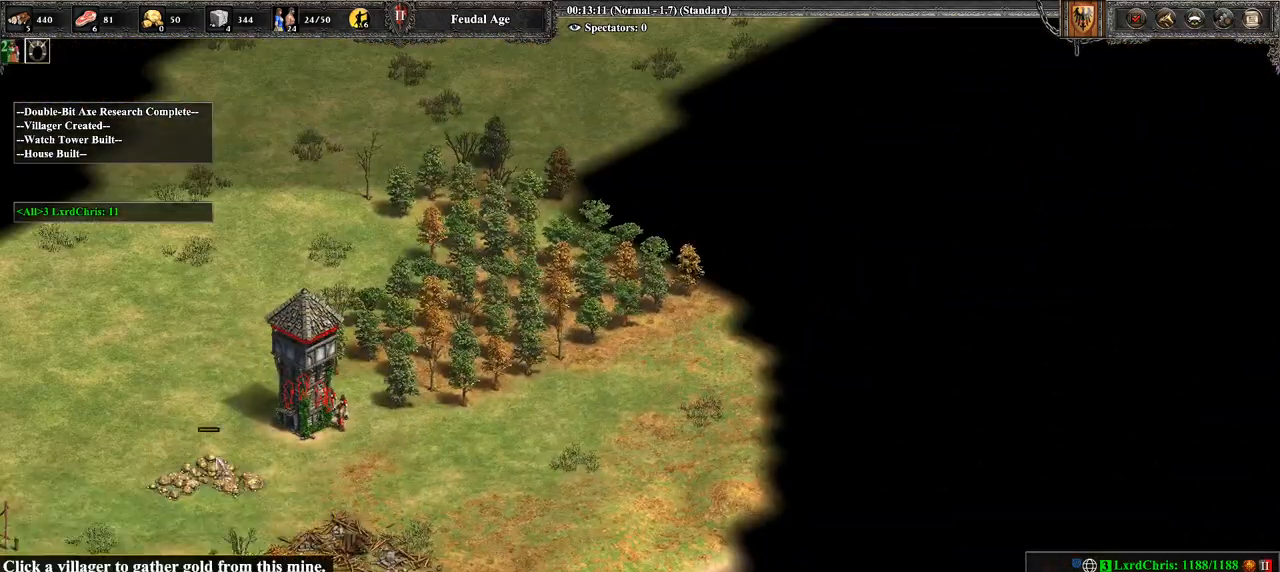
{"buttons": [], "left_stick": "right", "right_stick": "center", "events": [[71, "right_stick", "down-right"], [214, "left_stick", "center"], [214, "right_stick", "left"], [464, "left_stick", "right"], [464, "right_stick", "center"]]}
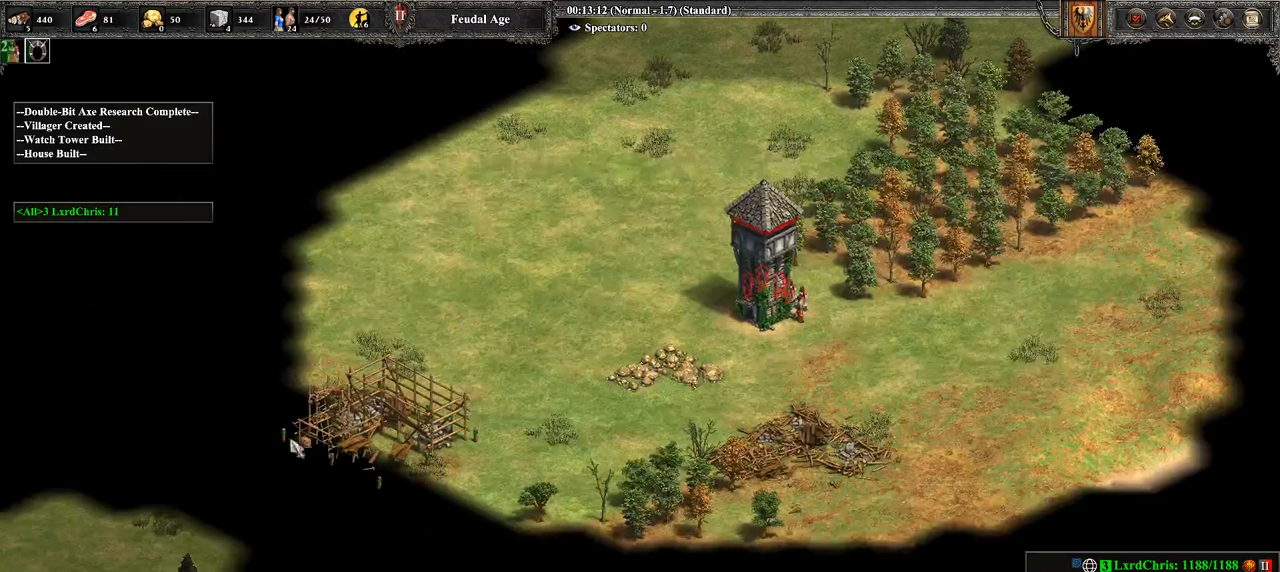
{"buttons": [], "left_stick": "right", "right_stick": "center", "events": [[179, "right_stick", "right"], [393, "right_stick", "center"]]}
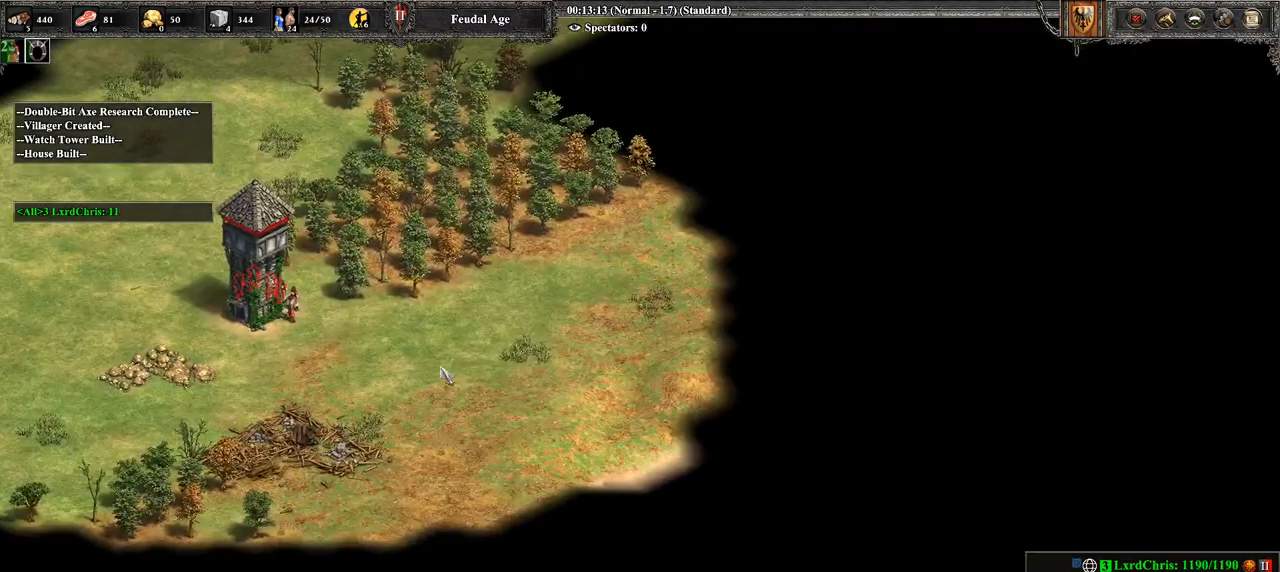
{"buttons": [], "left_stick": "down-right", "right_stick": "center", "events": [[143, "left_stick", "left"], [214, "CROSS", "down"], [464, "CROSS", "up"], [500, "left_stick", "down-right"]]}
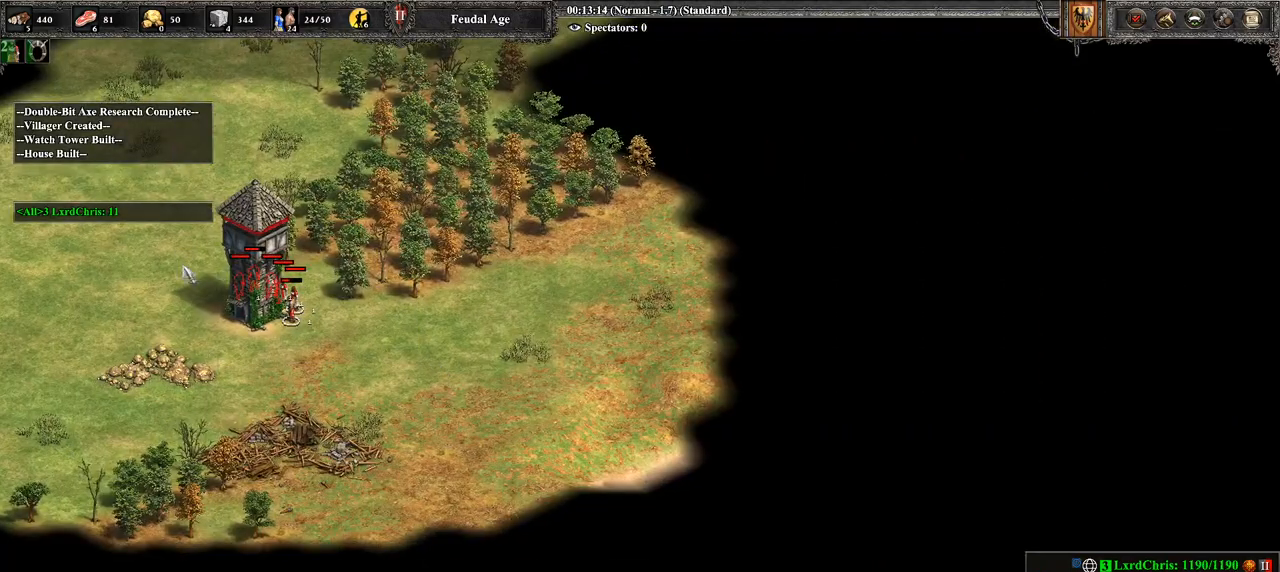
{"buttons": ["CIRCLE"], "left_stick": "center", "right_stick": "center", "events": [[179, "CIRCLE", "down"], [321, "CIRCLE", "up"], [357, "CIRCLE", "down"], [357, "left_stick", "center"]]}
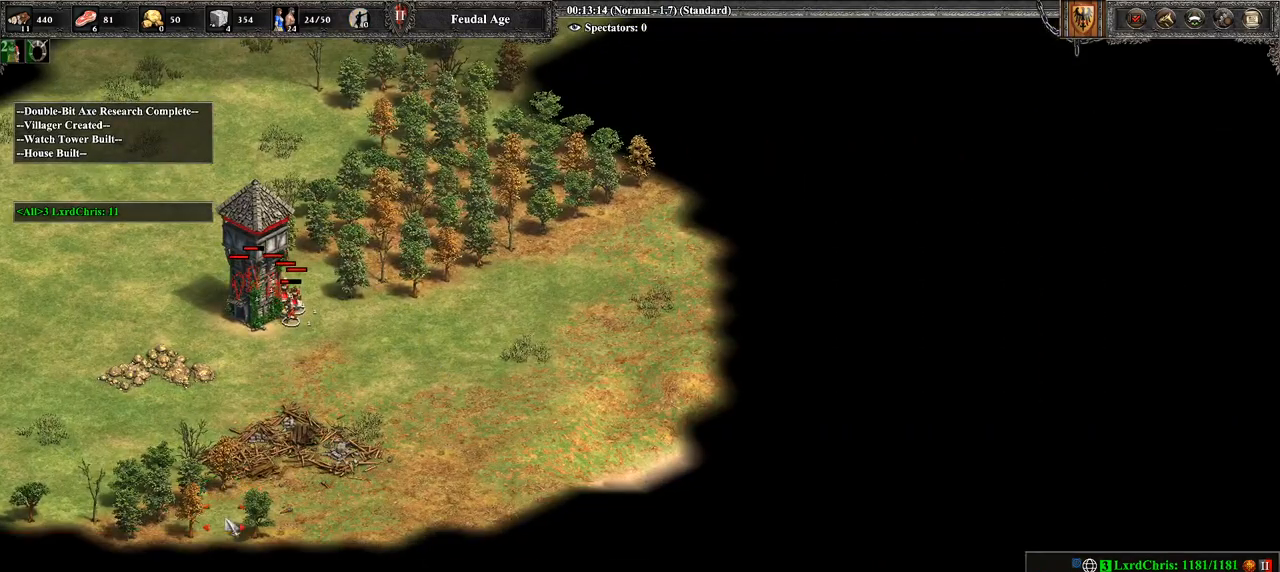
{"buttons": ["CIRCLE"], "left_stick": "center", "right_stick": "center", "events": [[36, "CIRCLE", "up"], [71, "left_stick", "up-left"], [250, "left_stick", "center"], [393, "CIRCLE", "down"]]}
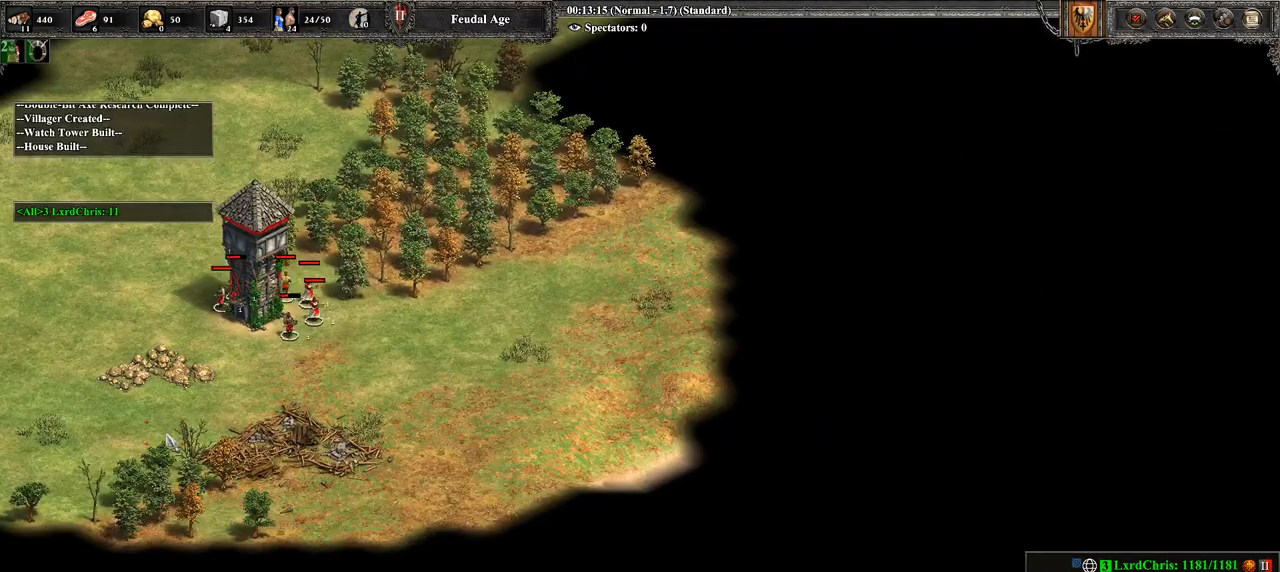
{"buttons": [], "left_stick": "down", "right_stick": "center", "events": [[36, "CIRCLE", "up"], [250, "left_stick", "down-left"], [464, "left_stick", "down"]]}
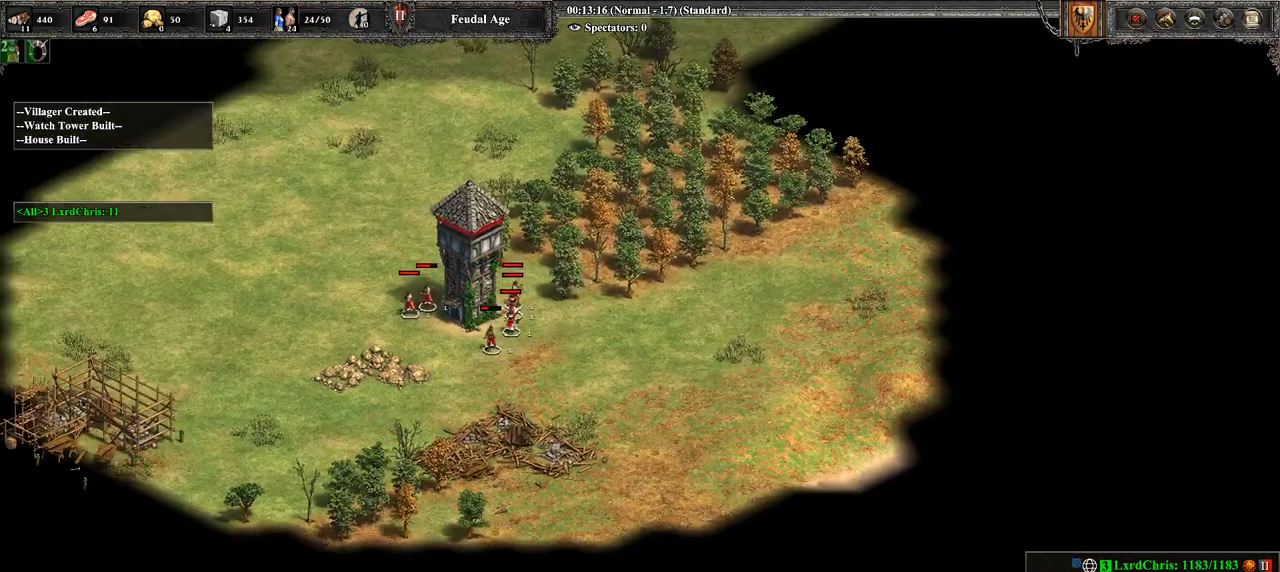
{"buttons": [], "left_stick": "center", "right_stick": "center", "events": [[107, "left_stick", "right"], [286, "left_stick", "center"]]}
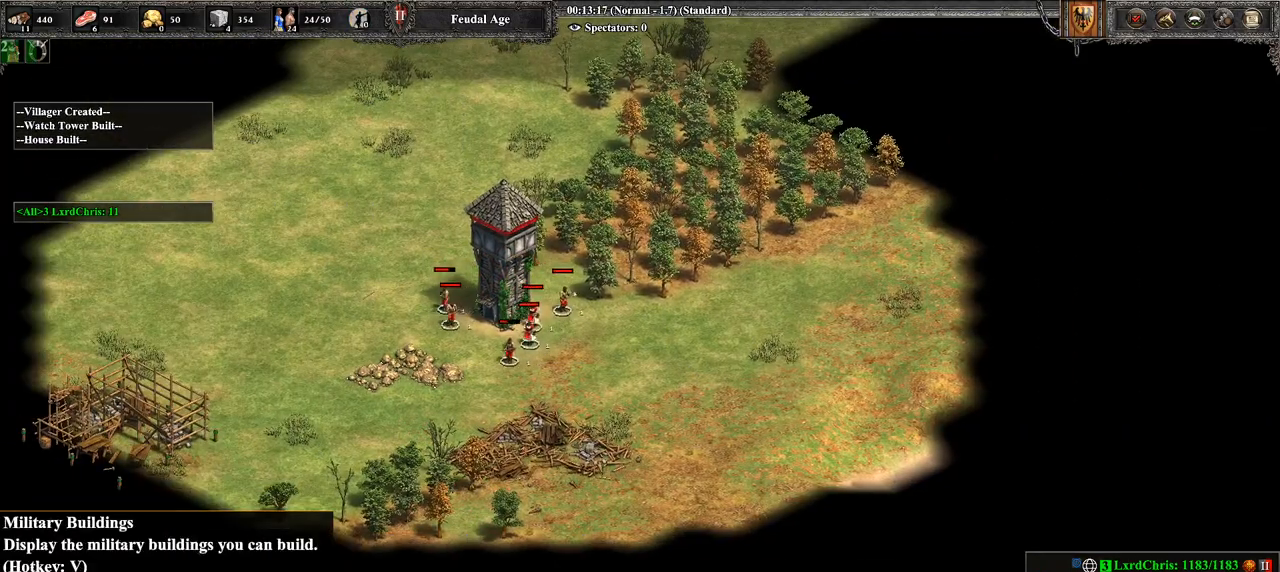
{"buttons": [], "left_stick": "right", "right_stick": "center", "events": [[107, "CROSS", "down"], [214, "CROSS", "up"], [500, "left_stick", "right"]]}
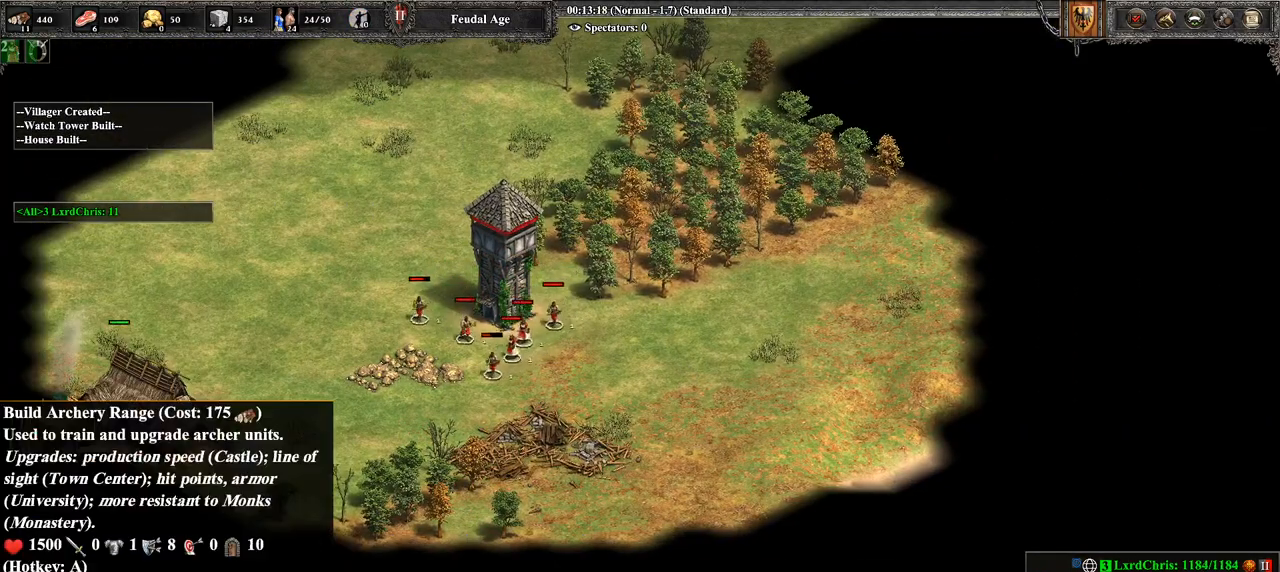
{"buttons": [], "left_stick": "right", "right_stick": "center", "events": [[250, "left_stick", "center"], [393, "left_stick", "right"]]}
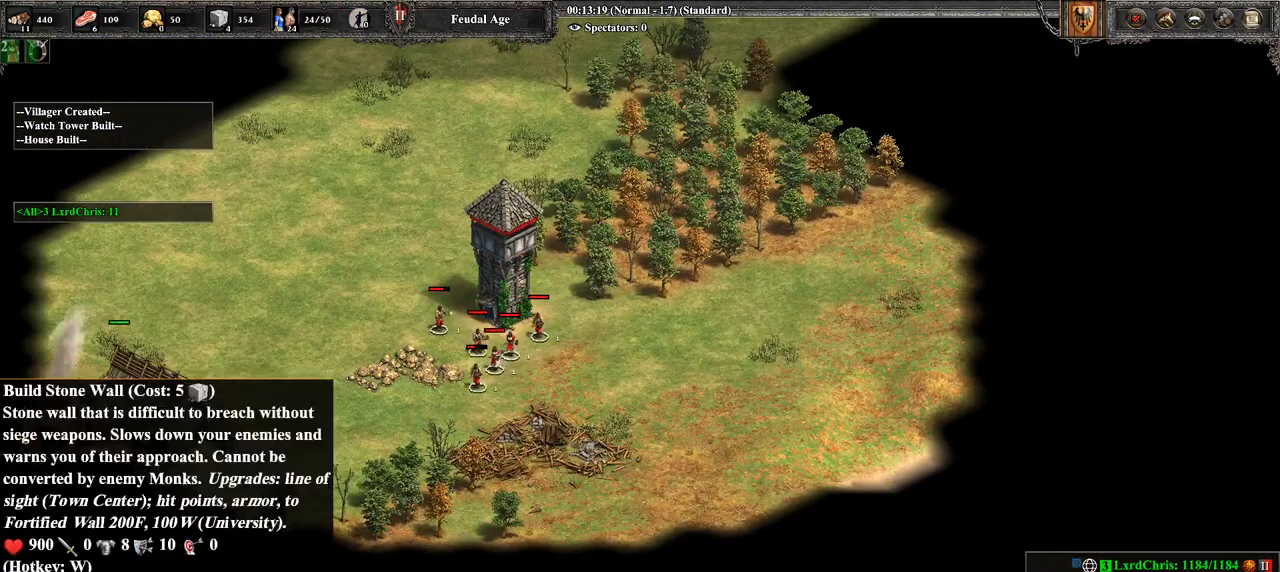
{"buttons": ["CROSS"], "left_stick": "center", "right_stick": "center", "events": [[71, "left_stick", "center"], [250, "left_stick", "right"], [357, "left_stick", "center"], [500, "CROSS", "down"]]}
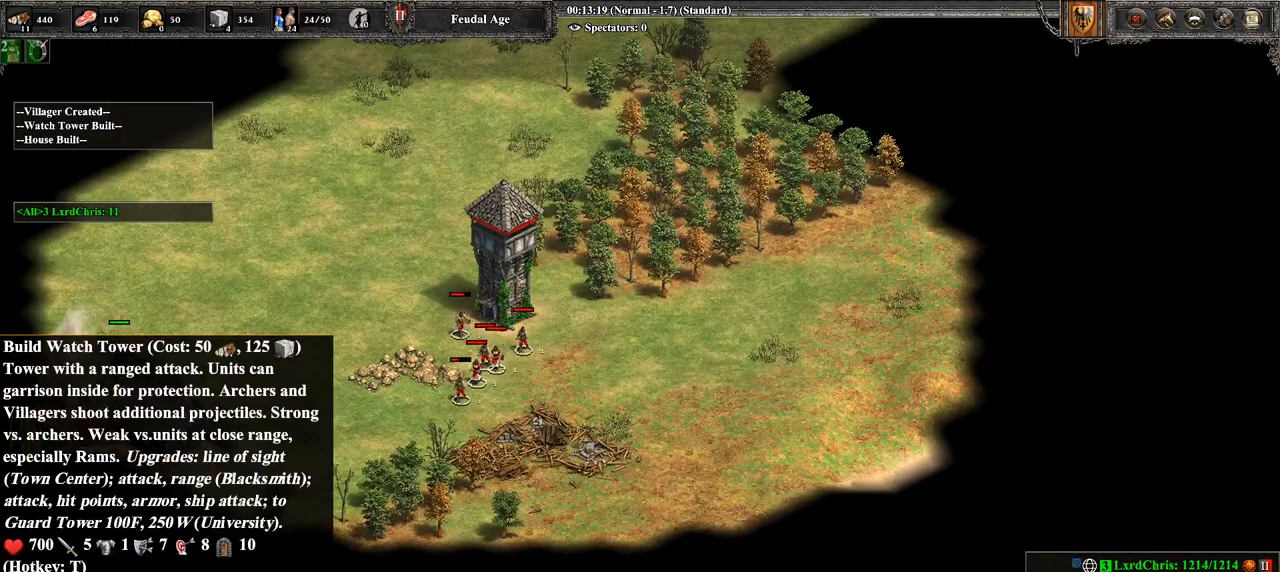
{"buttons": [], "left_stick": "up-right", "right_stick": "center", "events": [[107, "CROSS", "up"], [250, "right_stick", "up-right"], [357, "right_stick", "center"], [464, "left_stick", "up-right"]]}